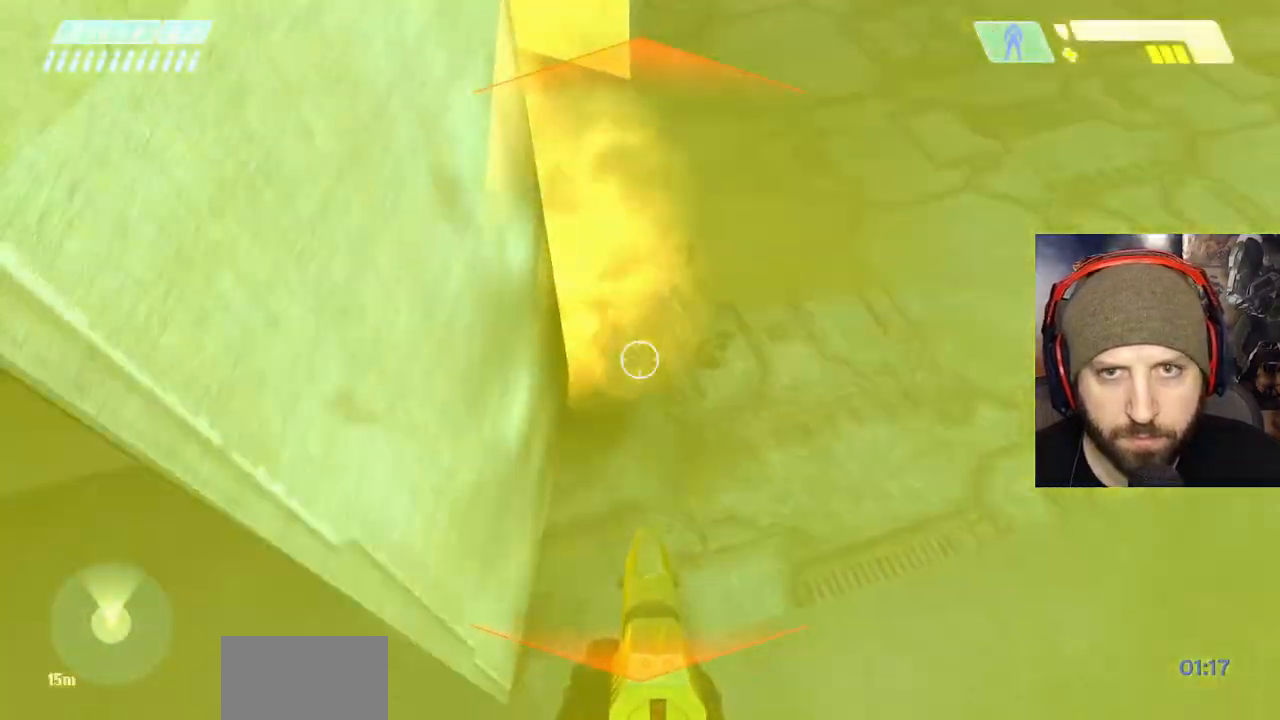
Gameplay with a controller (Xbox layout); each line is a JSON object with the inputs held at the frame after it (dt_ms = milliseconds from this image to that frame). "events" lists button and stick changes between this image and that frame as [ms after this image, input, new state], when the widget could be followed in between.
{"dt_ms": 500, "buttons": ["L3"], "left_stick": "up-left", "right_stick": "center", "events": []}
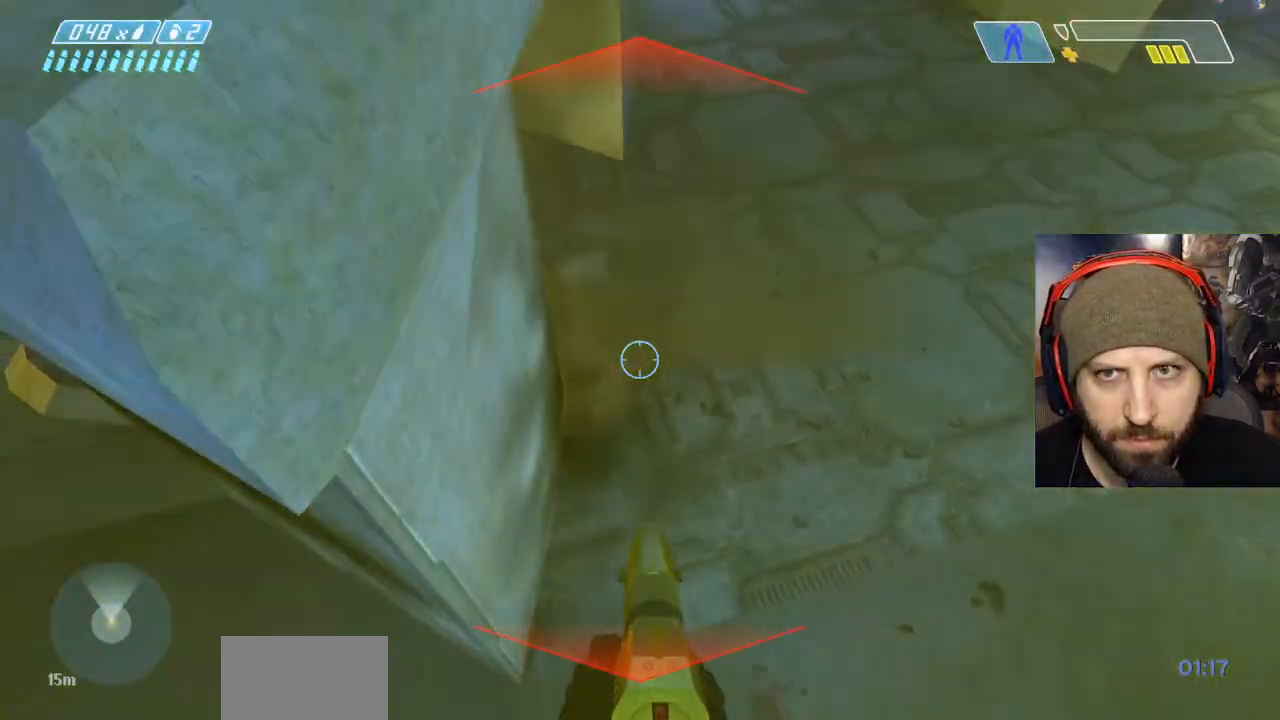
{"dt_ms": 1000, "buttons": [], "left_stick": "up-right", "right_stick": "up-right"}
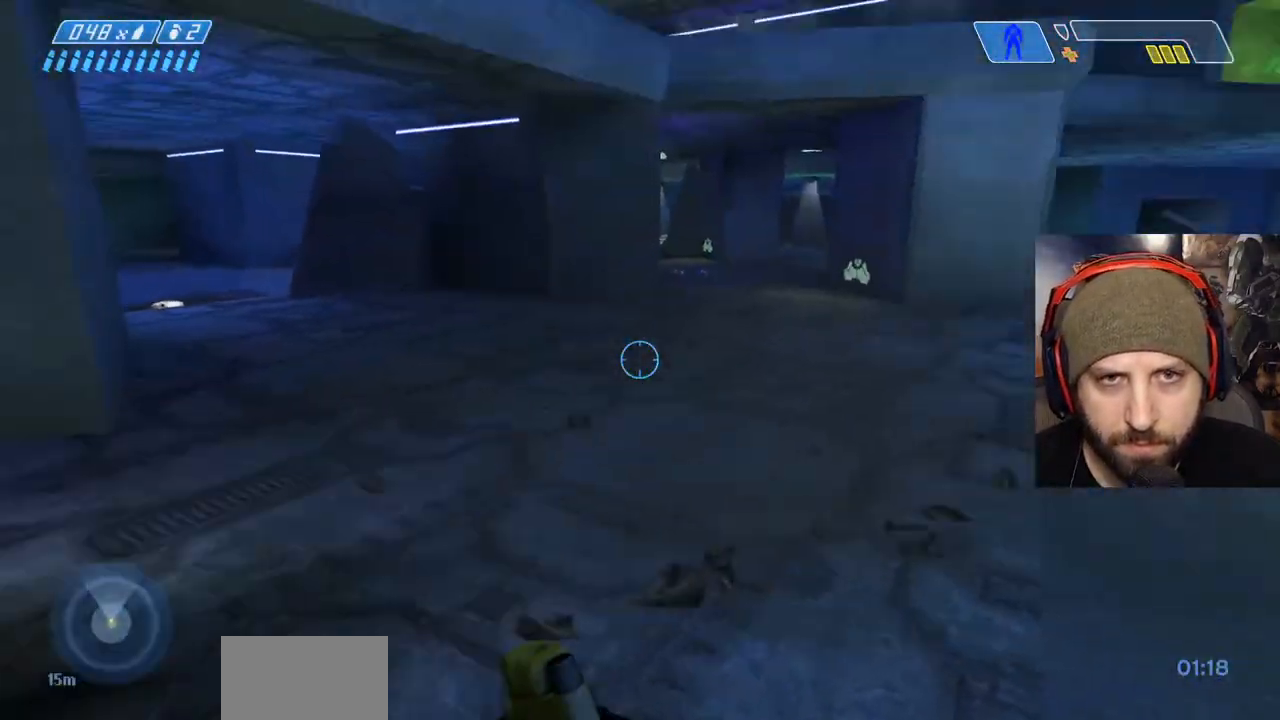
{"dt_ms": 500, "buttons": [], "left_stick": "up", "right_stick": "left", "events": [[117, "right_stick", "center"], [300, "left_stick", "up"], [317, "right_stick", "left"]]}
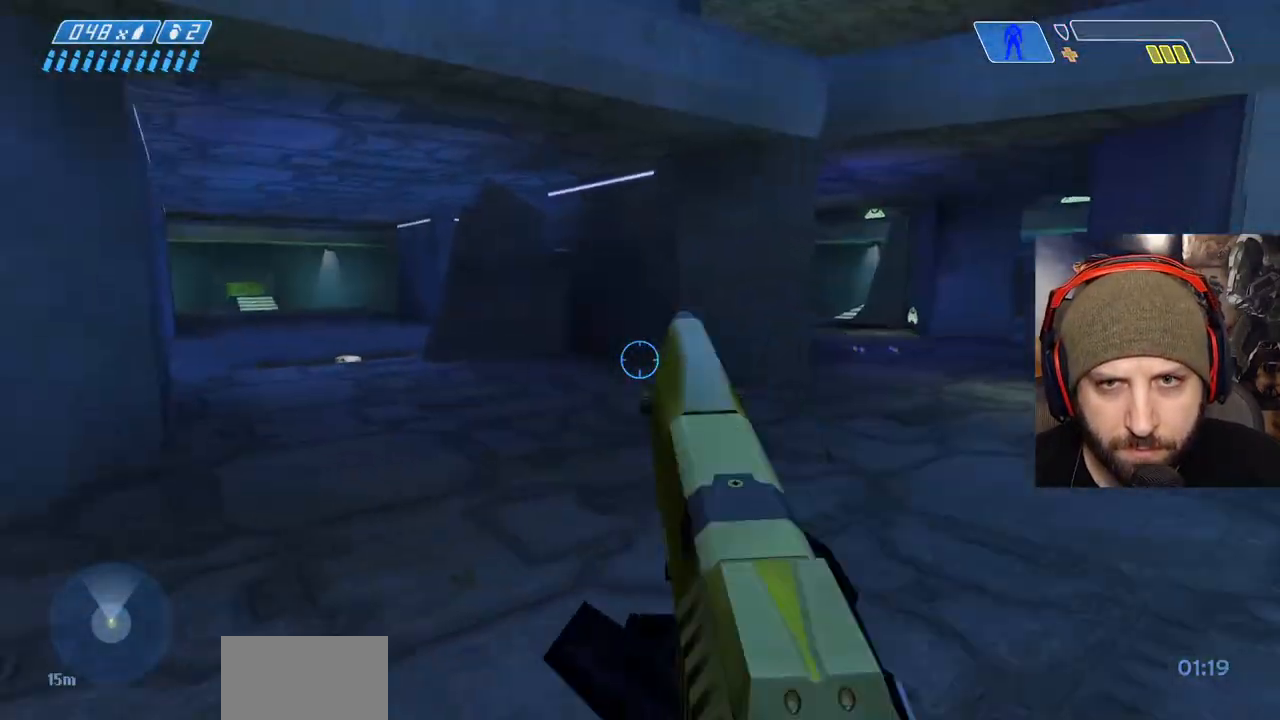
{"dt_ms": 500, "buttons": ["B"], "left_stick": "up", "right_stick": "center"}
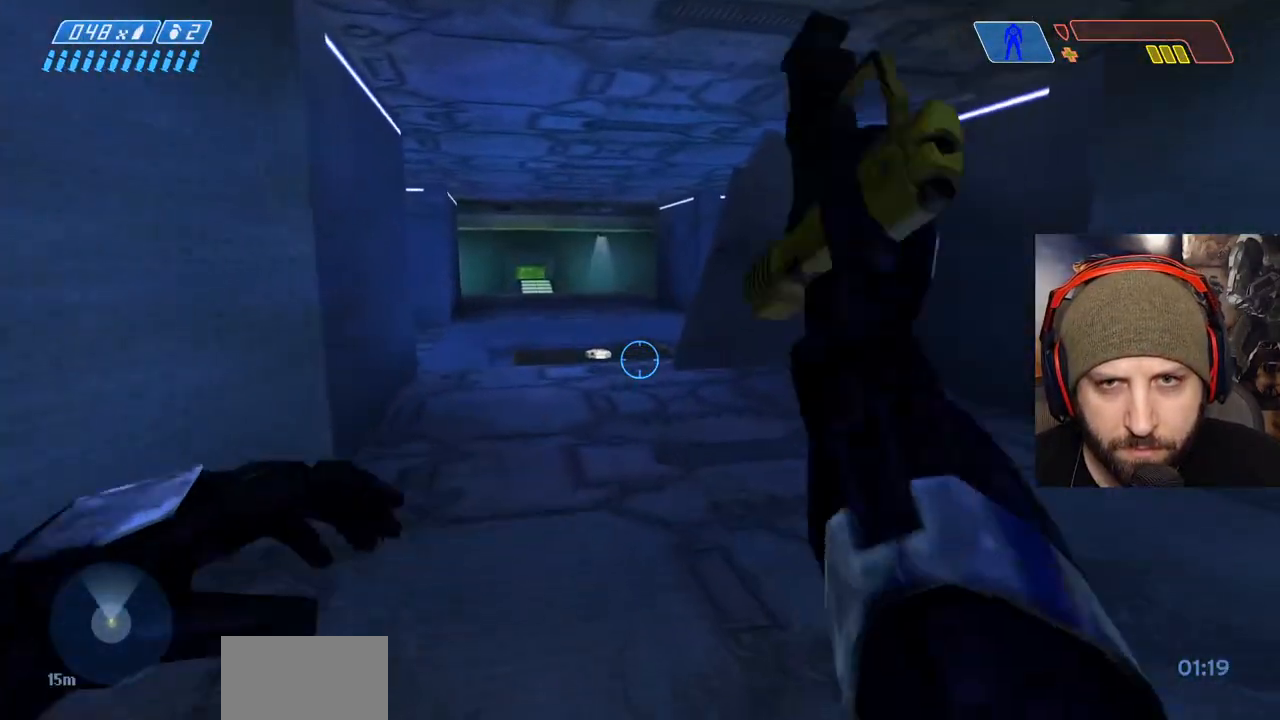
{"dt_ms": 500, "buttons": [], "left_stick": "up", "right_stick": "center"}
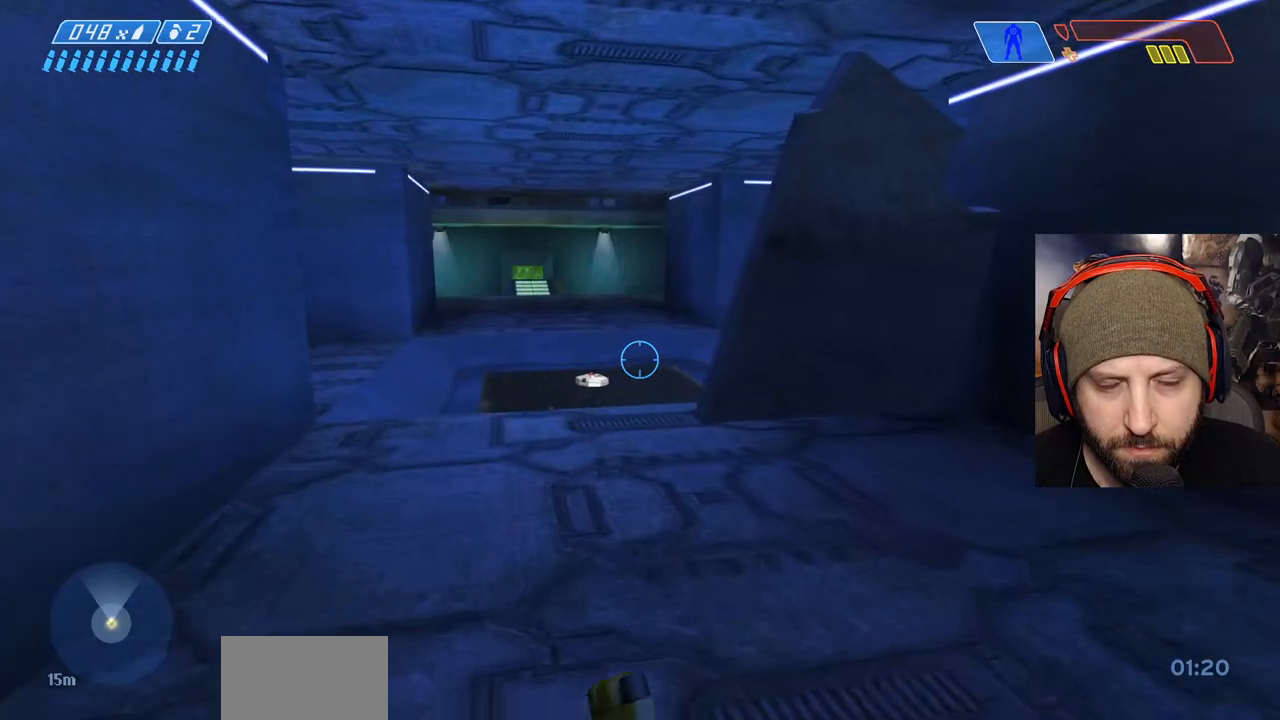
{"dt_ms": 500, "buttons": [], "left_stick": "up", "right_stick": "center", "events": []}
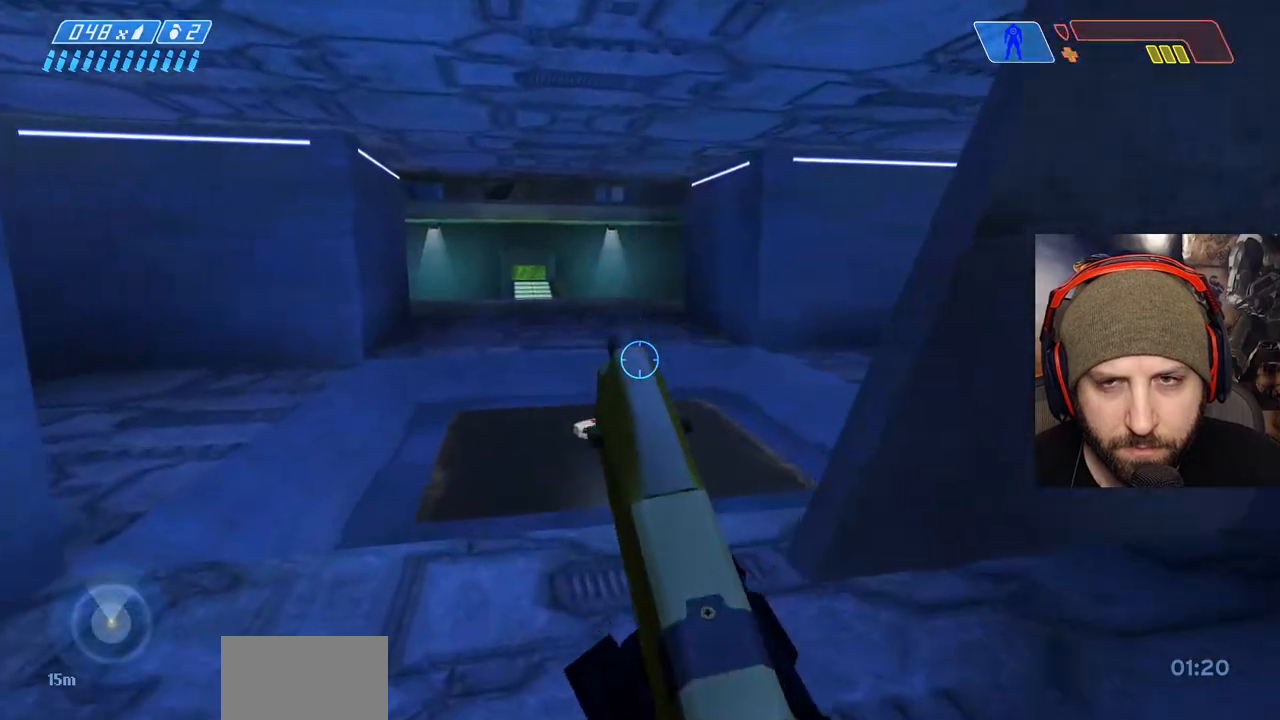
{"dt_ms": 500, "buttons": ["B"], "left_stick": "up", "right_stick": "center", "events": [[117, "B", "down"]]}
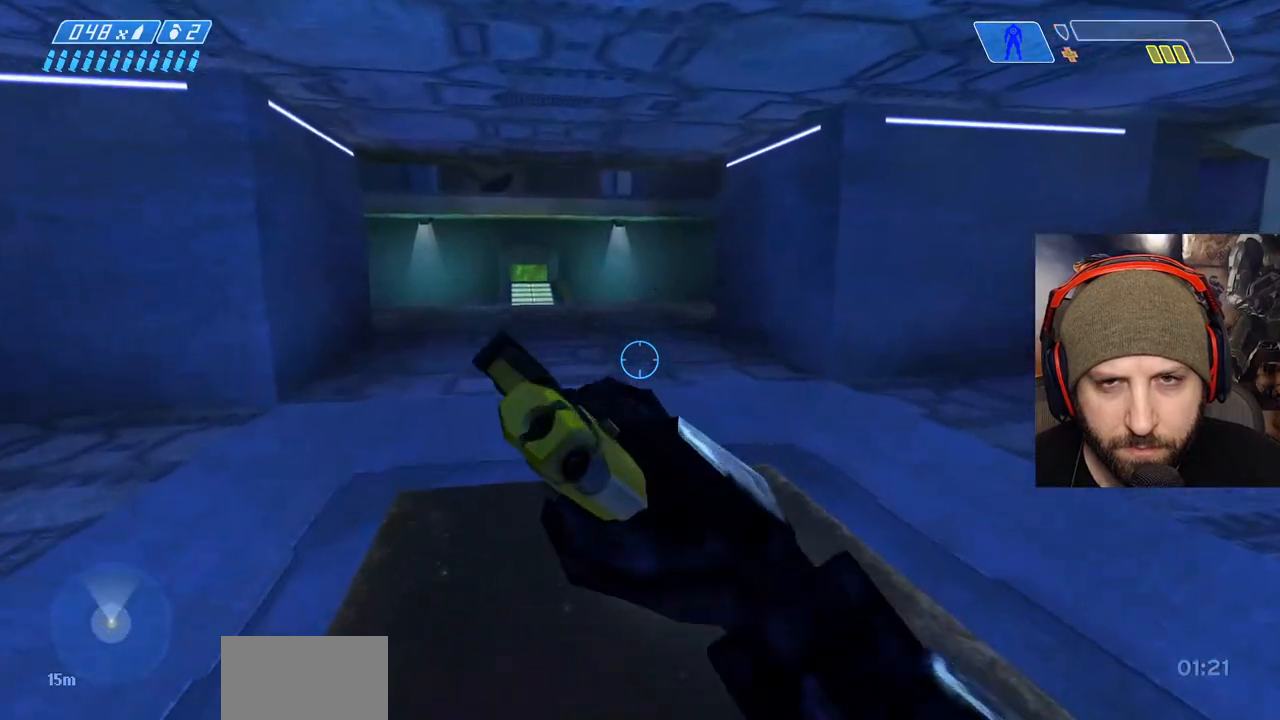
{"dt_ms": 500, "buttons": [], "left_stick": "up", "right_stick": "right"}
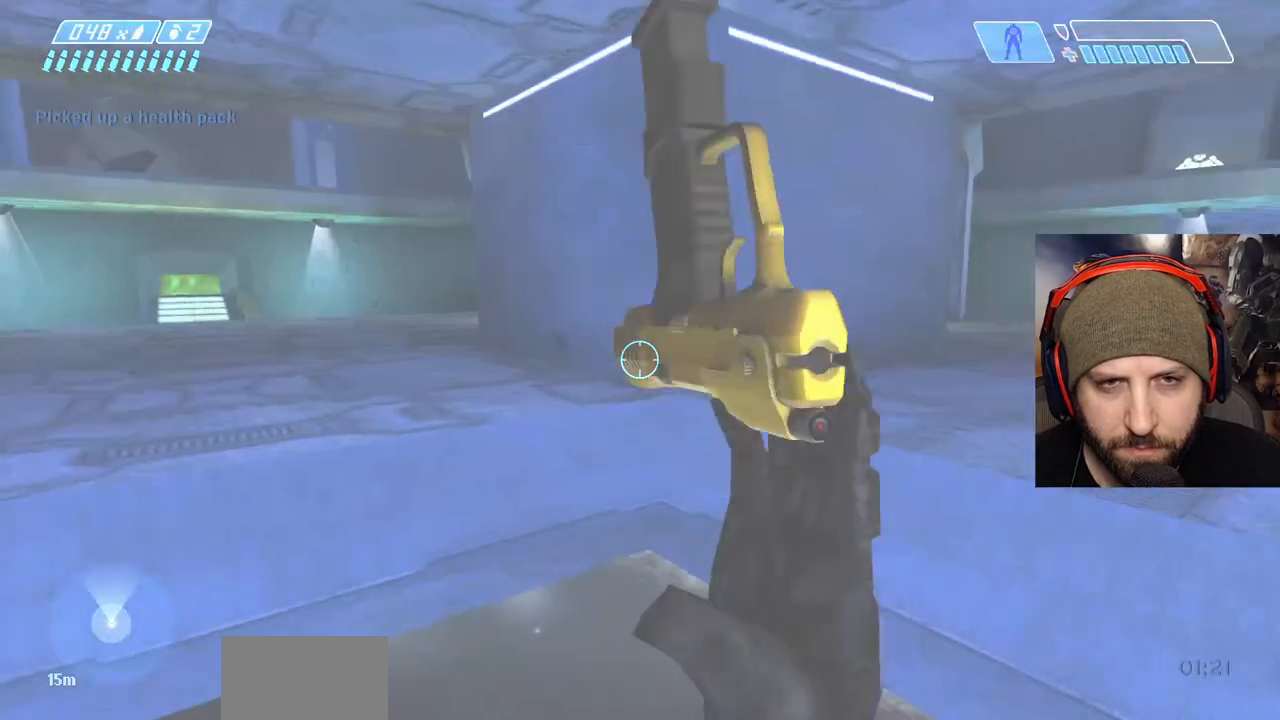
{"dt_ms": 500, "buttons": [], "left_stick": "up", "right_stick": "center", "events": [[267, "right_stick", "center"]]}
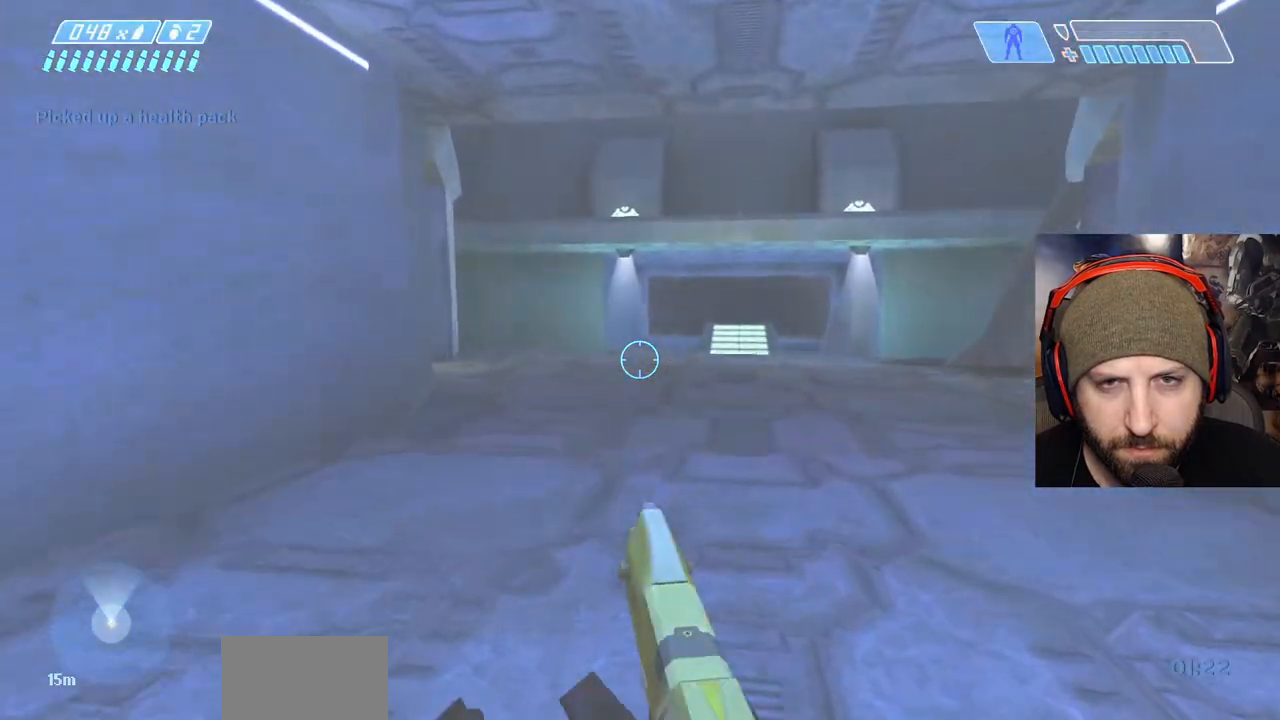
{"dt_ms": 500, "buttons": [], "left_stick": "up", "right_stick": "center", "events": []}
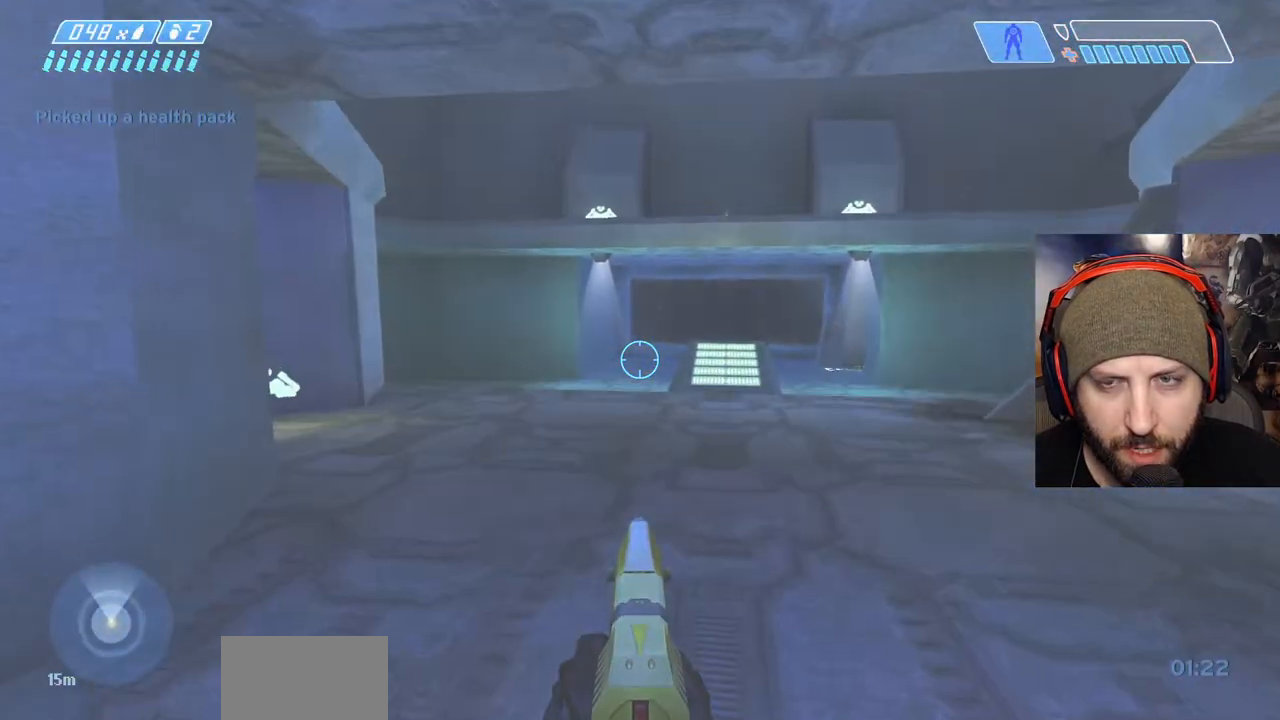
{"dt_ms": 500, "buttons": [], "left_stick": "up-right", "right_stick": "left", "events": [[117, "right_stick", "left"], [283, "left_stick", "up-right"]]}
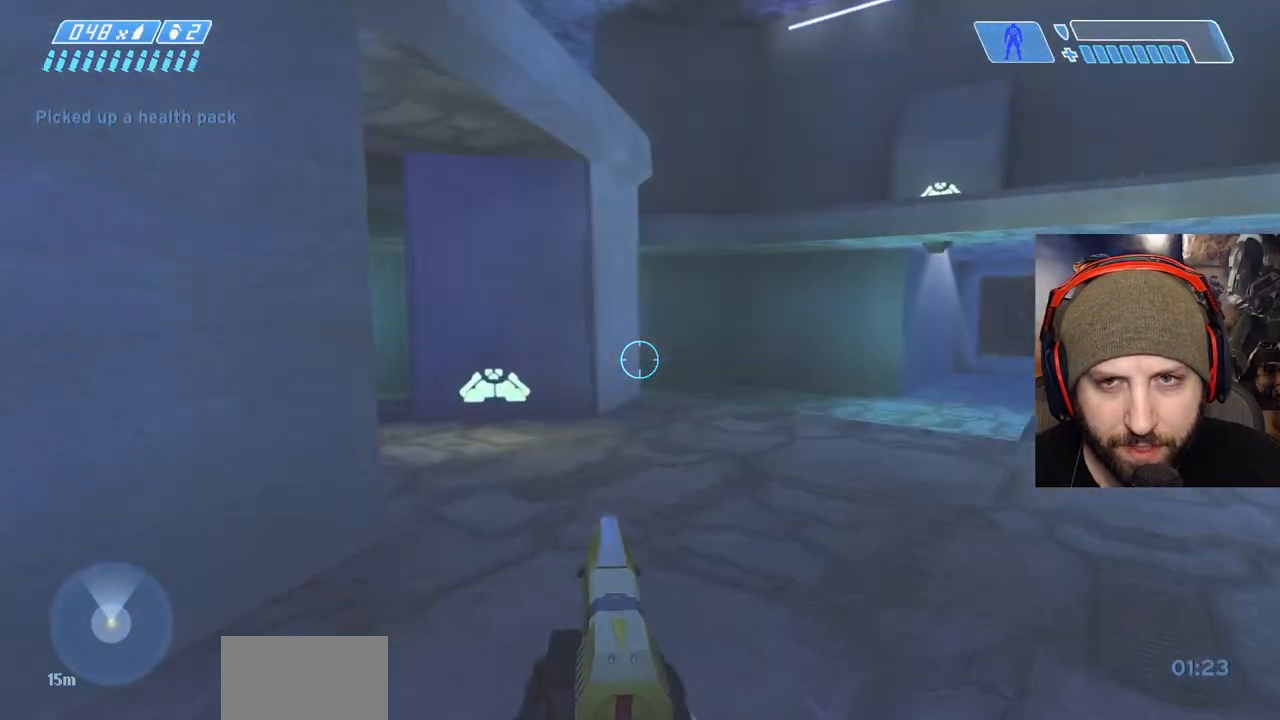
{"dt_ms": 500, "buttons": [], "left_stick": "up-right", "right_stick": "left", "events": [[217, "right_stick", "center"], [417, "right_stick", "left"]]}
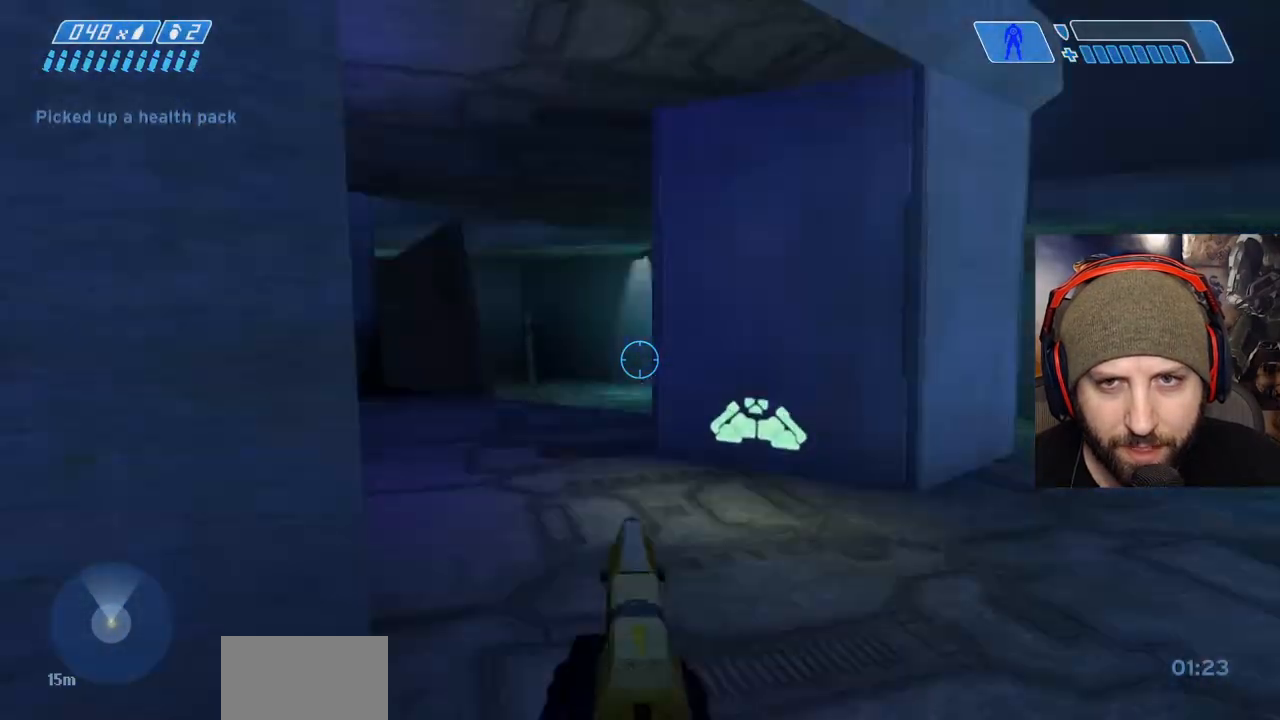
{"dt_ms": 500, "buttons": [], "left_stick": "up", "right_stick": "left"}
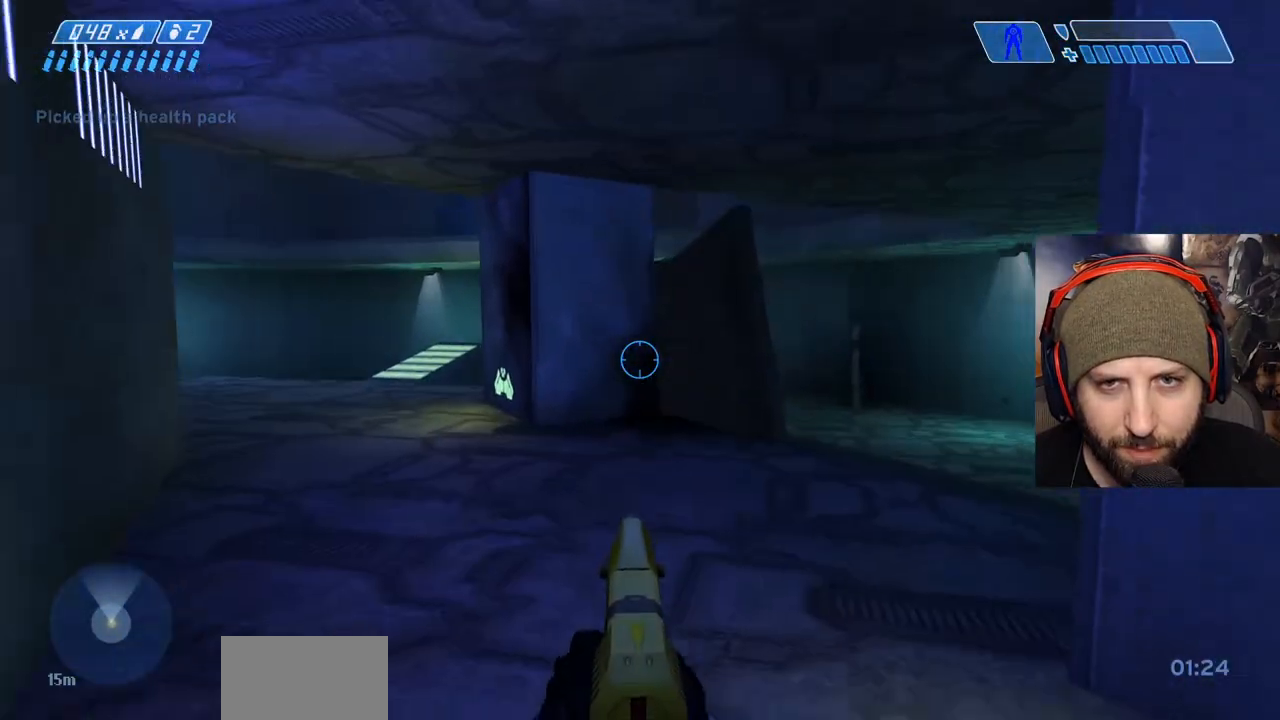
{"dt_ms": 500, "buttons": [], "left_stick": "up-left", "right_stick": "right"}
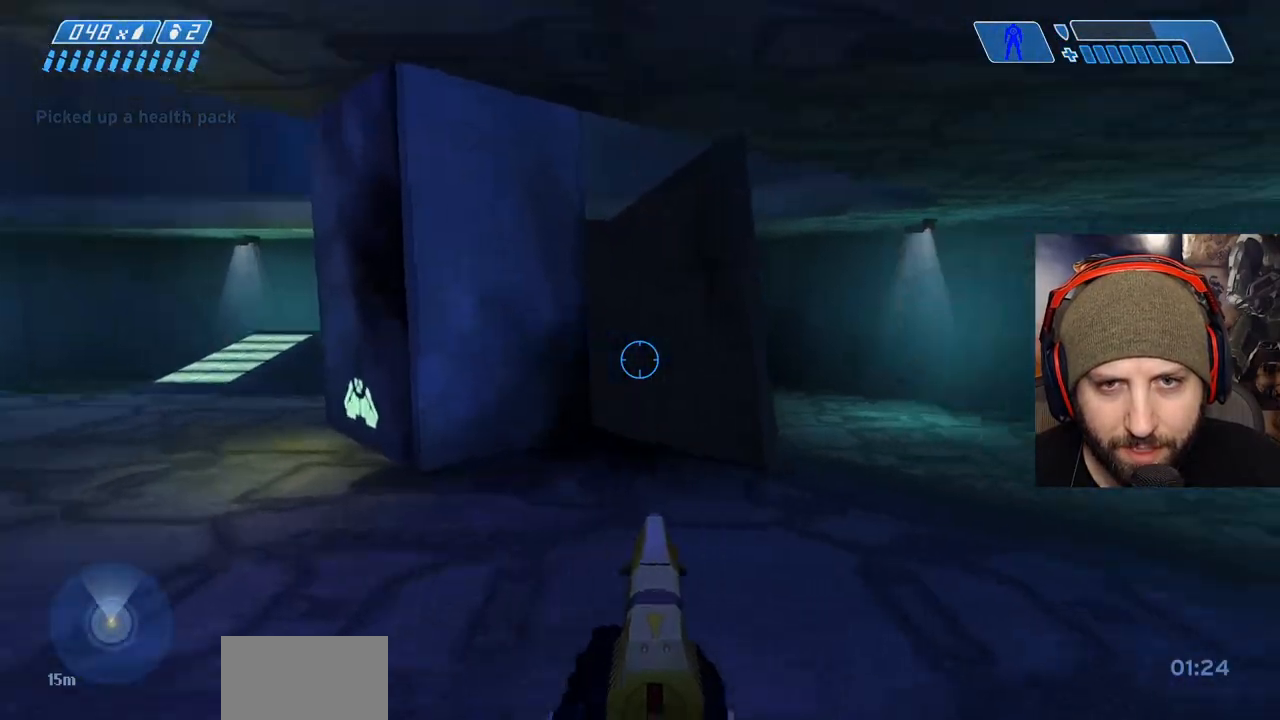
{"dt_ms": 500, "buttons": [], "left_stick": "up-left", "right_stick": "right", "events": []}
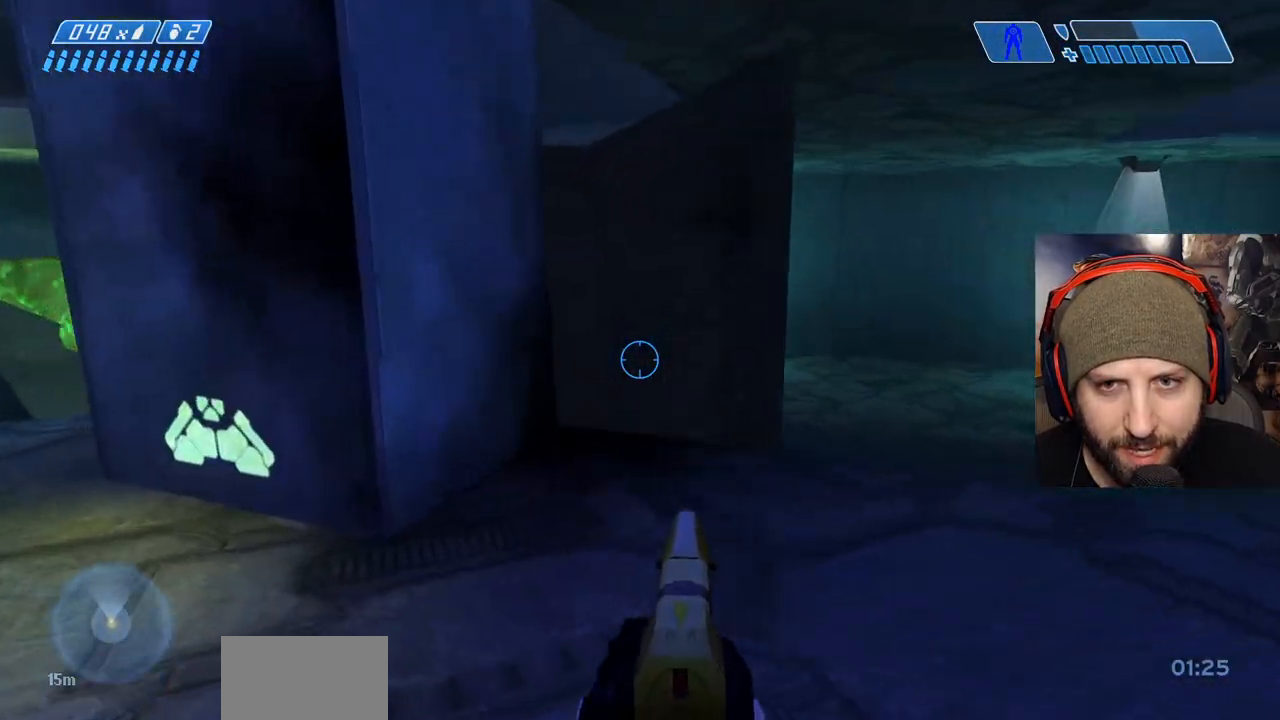
{"dt_ms": 500, "buttons": [], "left_stick": "left", "right_stick": "right", "events": [[150, "left_stick", "left"]]}
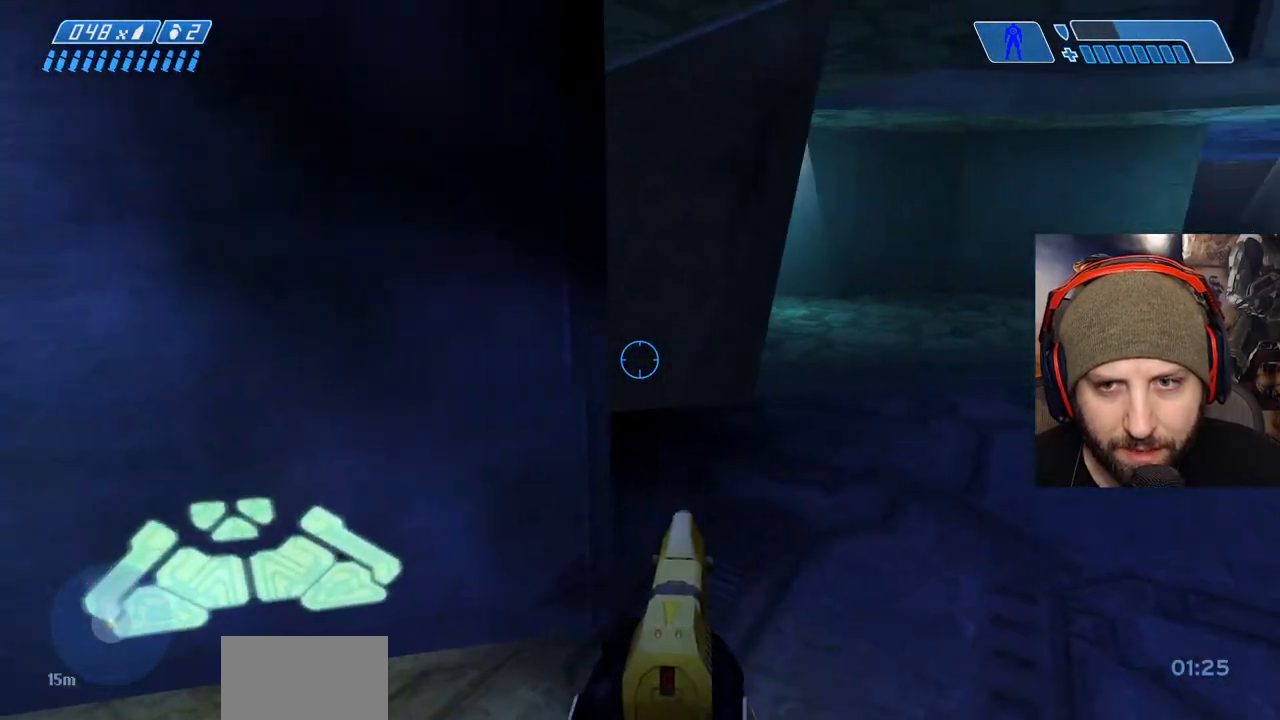
{"dt_ms": 500, "buttons": [], "left_stick": "center", "right_stick": "down-right", "events": [[83, "left_stick", "down-right"], [100, "right_stick", "center"], [300, "left_stick", "down-left"], [367, "right_stick", "down-right"], [500, "left_stick", "center"]]}
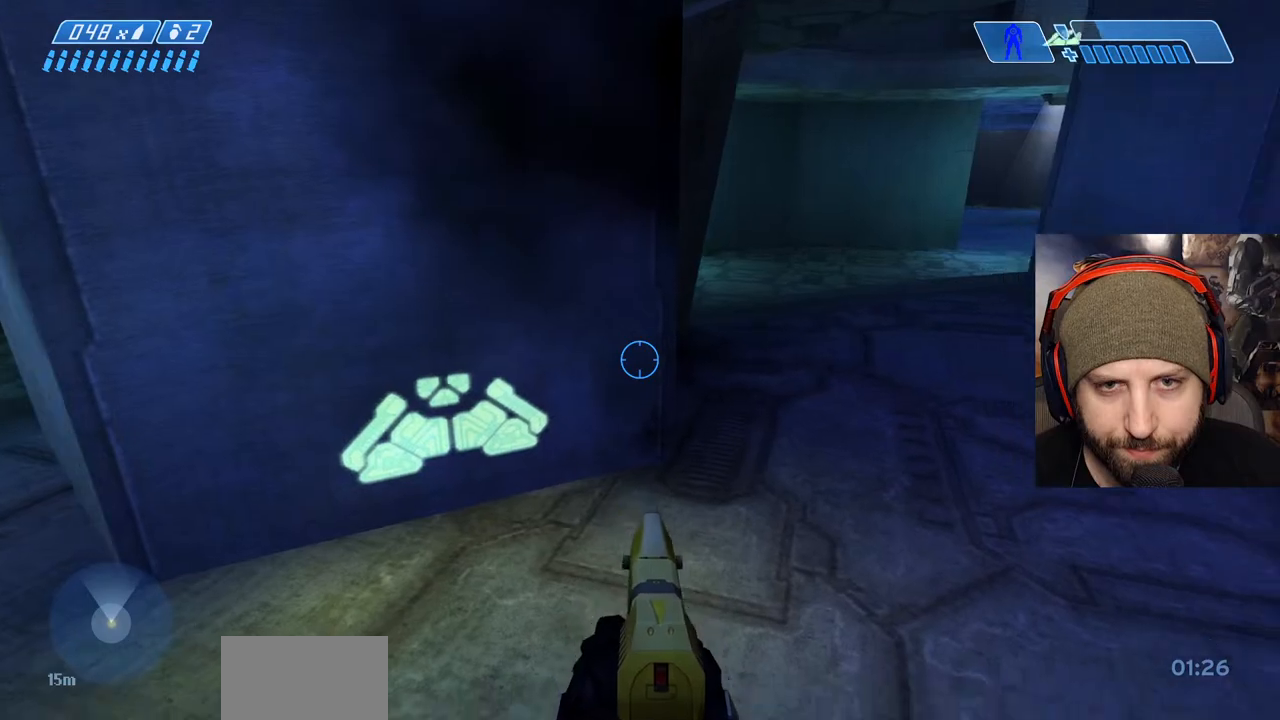
{"dt_ms": 500, "buttons": [], "left_stick": "left", "right_stick": "down-right", "events": [[233, "left_stick", "left"]]}
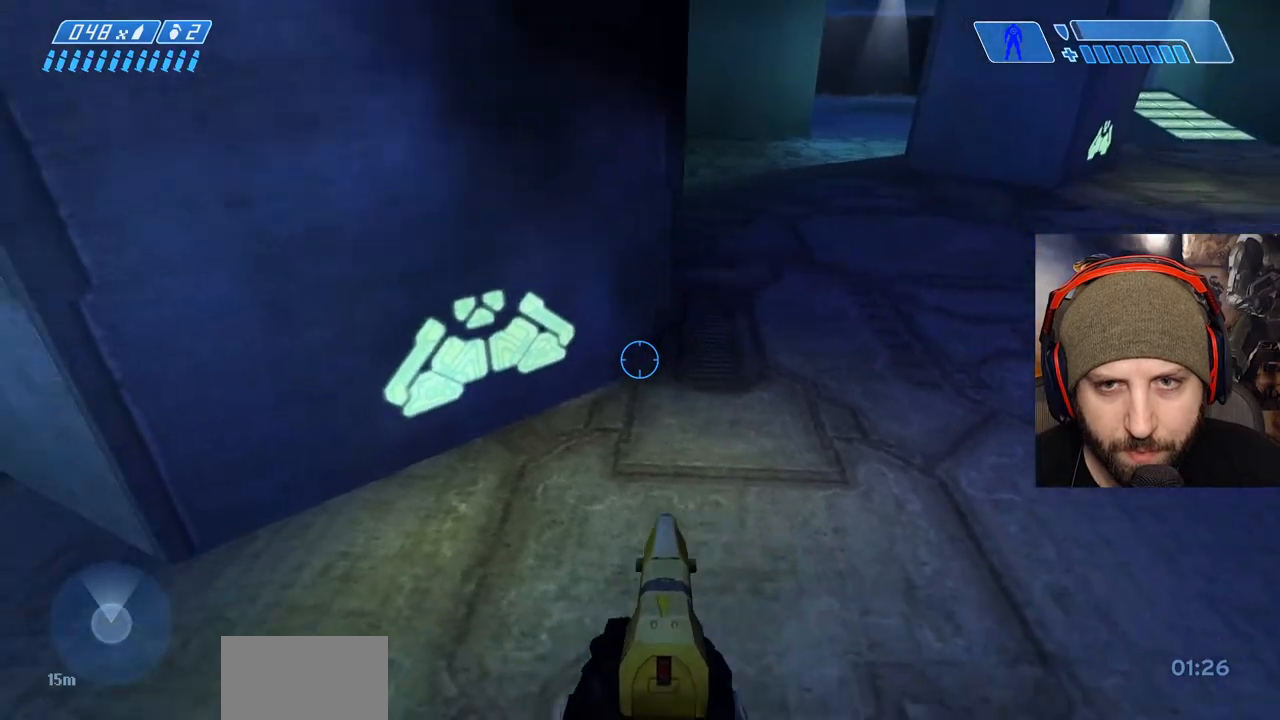
{"dt_ms": 500, "buttons": [], "left_stick": "center", "right_stick": "down", "events": [[133, "left_stick", "center"], [233, "L2", "down"], [383, "right_stick", "down"], [433, "L2", "up"]]}
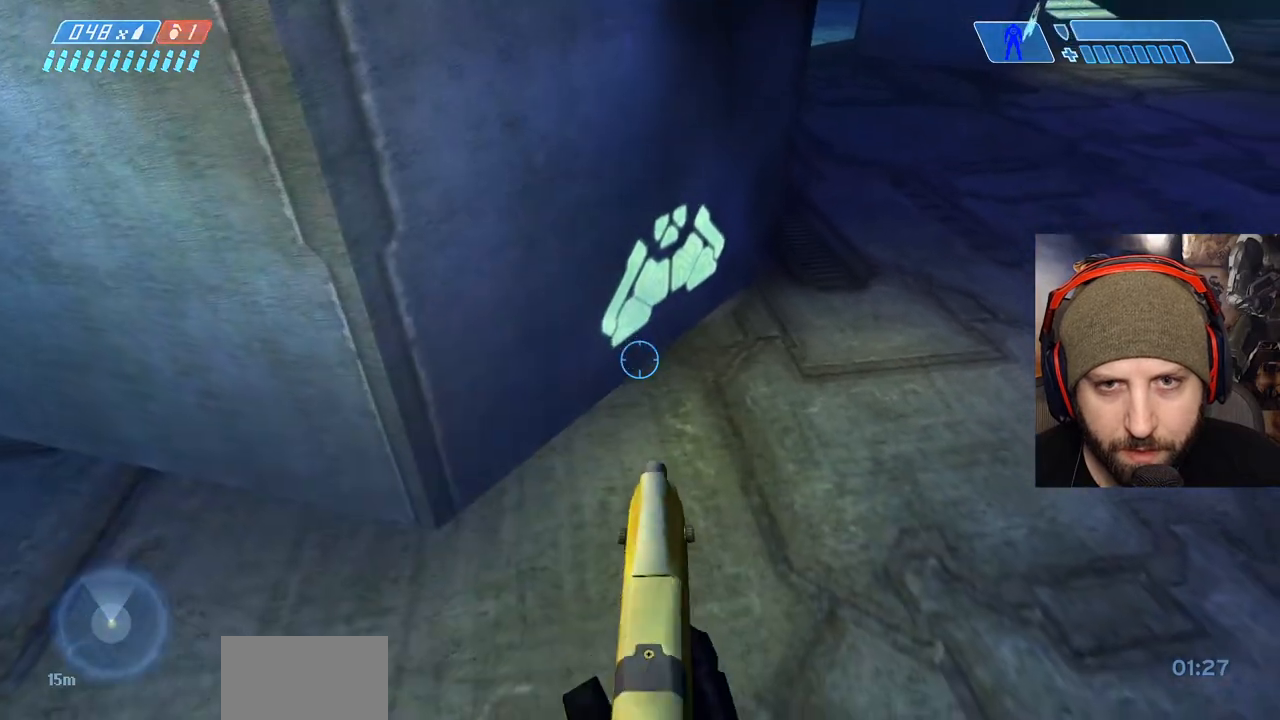
{"dt_ms": 500, "buttons": [], "left_stick": "up-left", "right_stick": "right", "events": [[33, "left_stick", "left"], [167, "right_stick", "down-right"], [383, "right_stick", "center"], [467, "left_stick", "up-left"], [467, "right_stick", "right"]]}
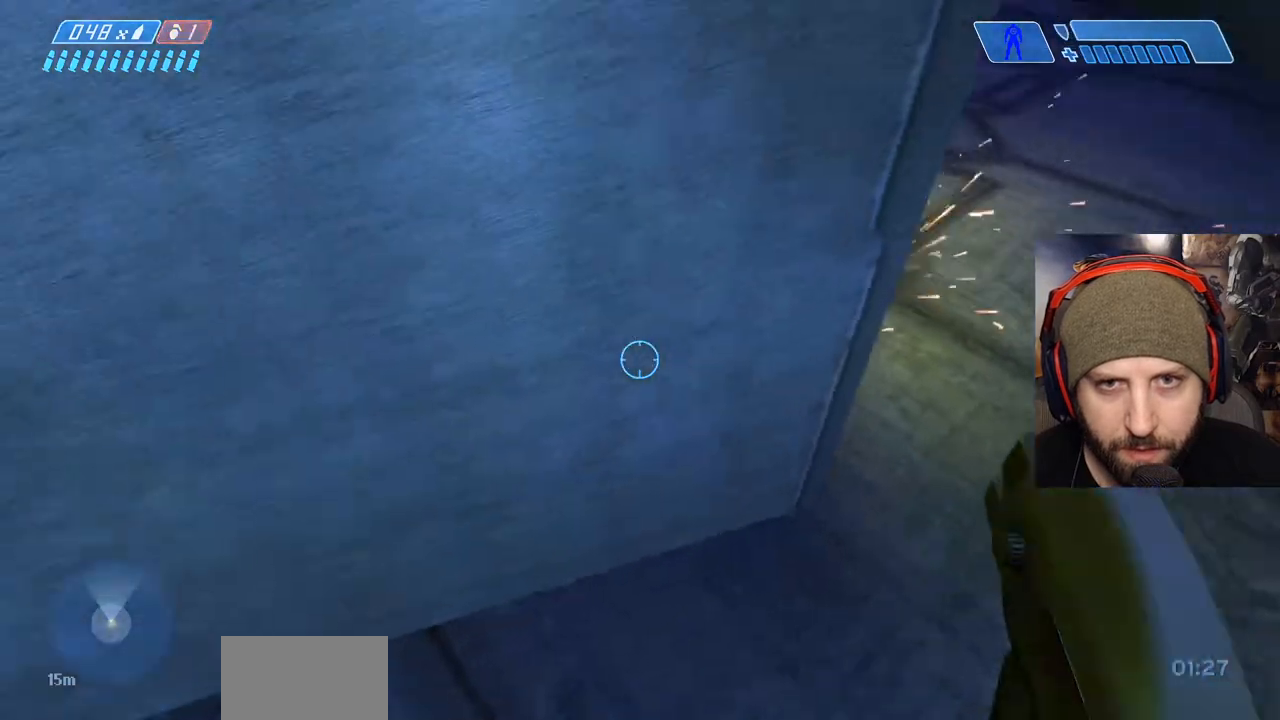
{"dt_ms": 500, "buttons": [], "left_stick": "up", "right_stick": "center", "events": [[300, "left_stick", "center"], [350, "right_stick", "center"], [467, "left_stick", "up"]]}
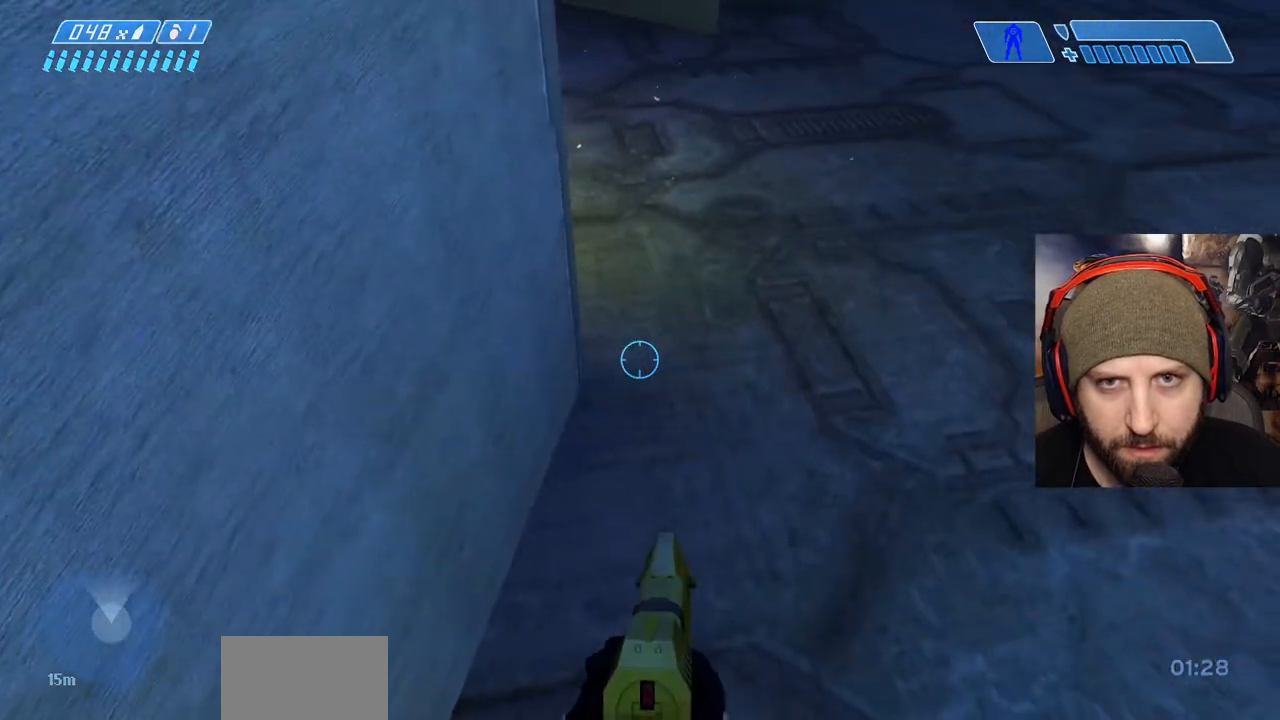
{"dt_ms": 500, "buttons": ["L3"], "left_stick": "up-left", "right_stick": "center", "events": [[17, "left_stick", "center"], [67, "A", "down"], [200, "L3", "down"], [217, "left_stick", "left"], [233, "A", "up"], [367, "left_stick", "center"], [433, "left_stick", "up-left"]]}
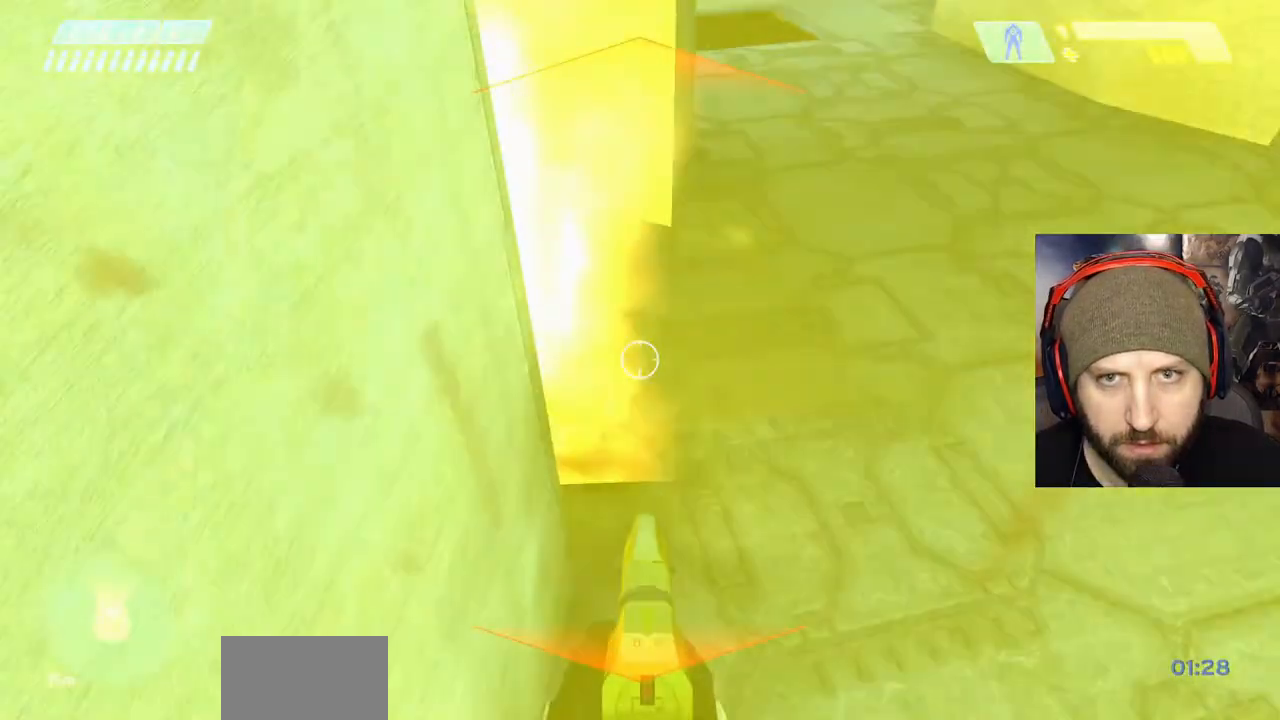
{"dt_ms": 500, "buttons": ["L3"], "left_stick": "up-left", "right_stick": "center", "events": []}
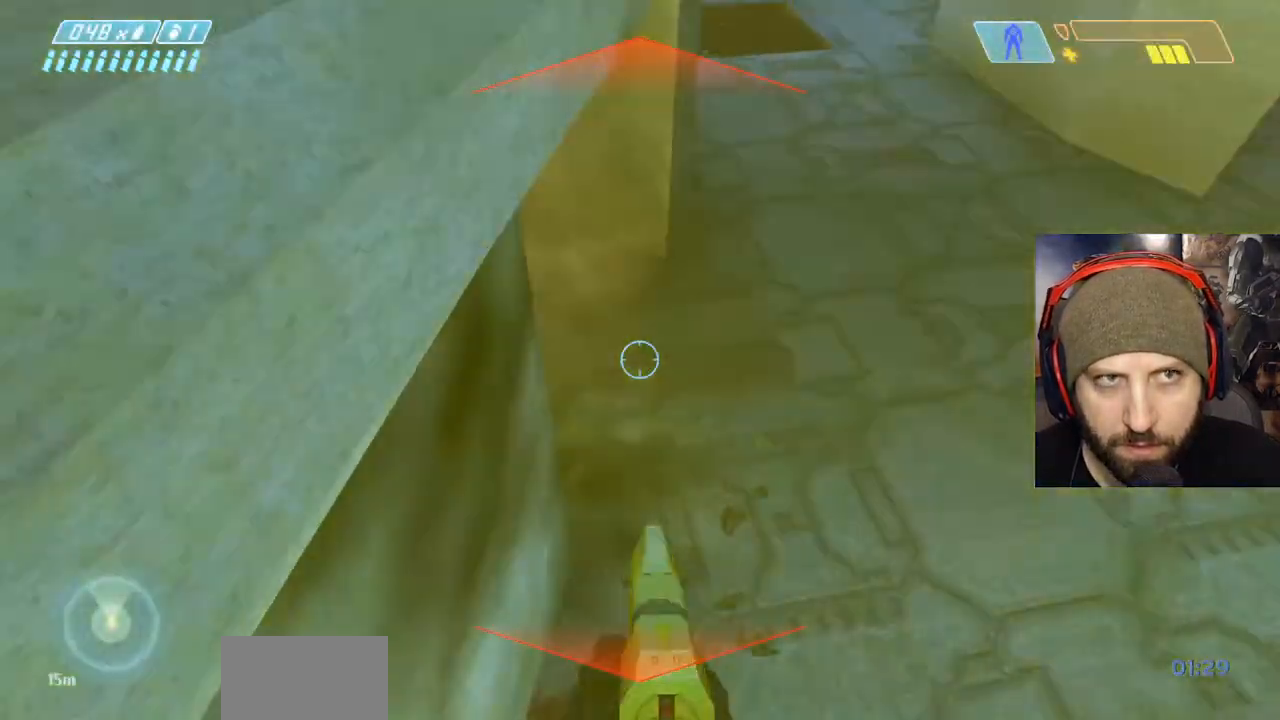
{"dt_ms": 500, "buttons": [], "left_stick": "up", "right_stick": "up-right", "events": [[217, "L3", "up"], [233, "right_stick", "left"], [283, "B", "down"], [300, "left_stick", "up"], [417, "B", "up"], [417, "right_stick", "up-right"]]}
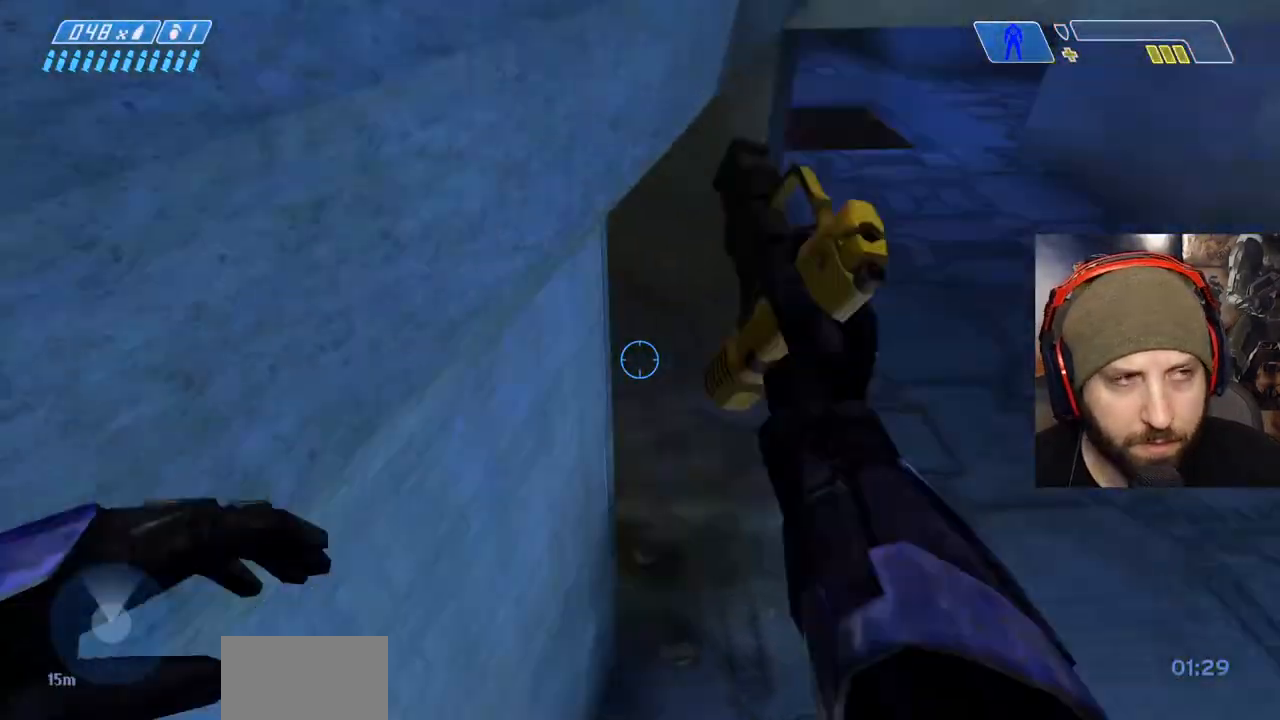
{"dt_ms": 1000, "buttons": ["Y"], "left_stick": "up", "right_stick": "center"}
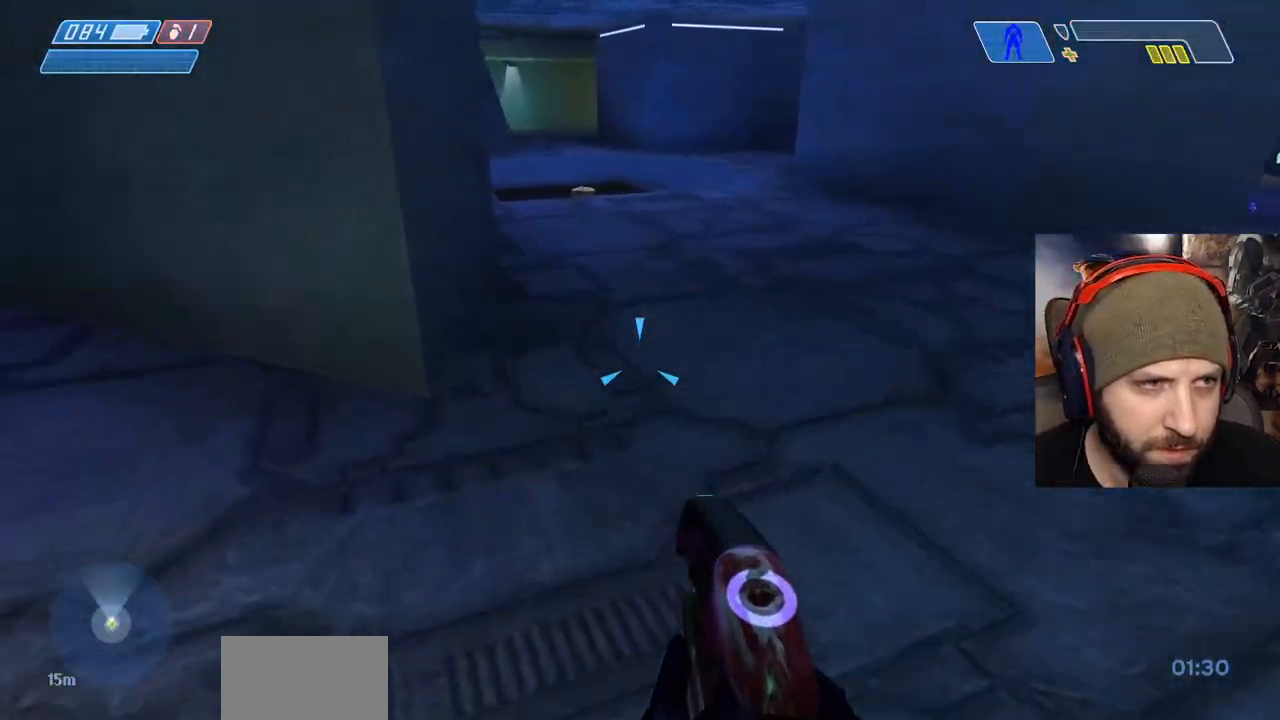
{"dt_ms": 1000, "buttons": ["B"], "left_stick": "up", "right_stick": "center"}
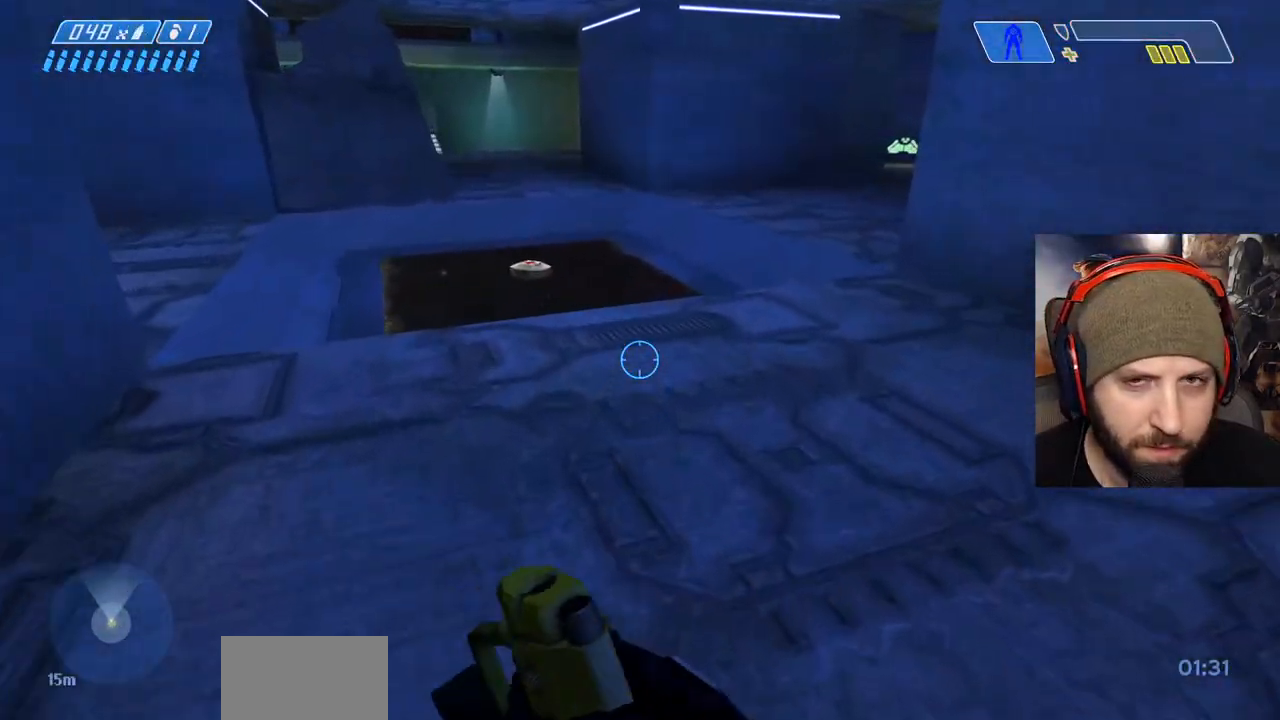
{"dt_ms": 500, "buttons": [], "left_stick": "up", "right_stick": "center", "events": [[50, "B", "up"]]}
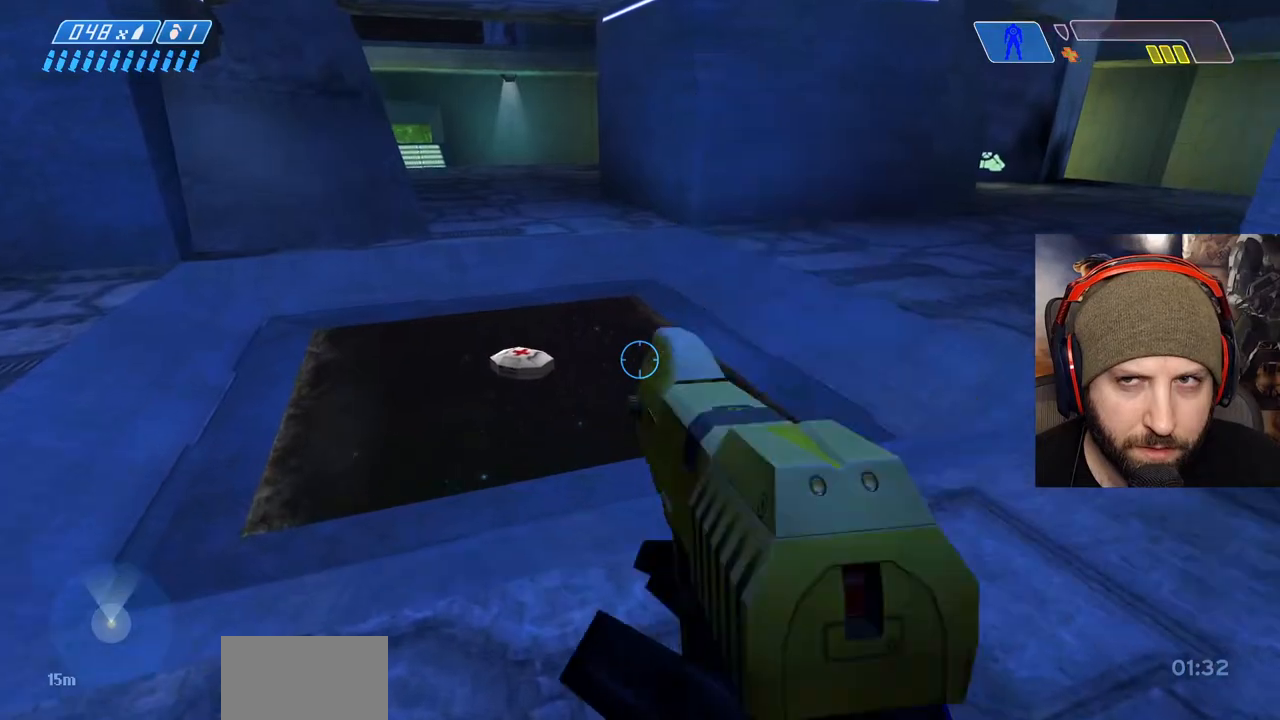
{"dt_ms": 500, "buttons": [], "left_stick": "up", "right_stick": "up-left"}
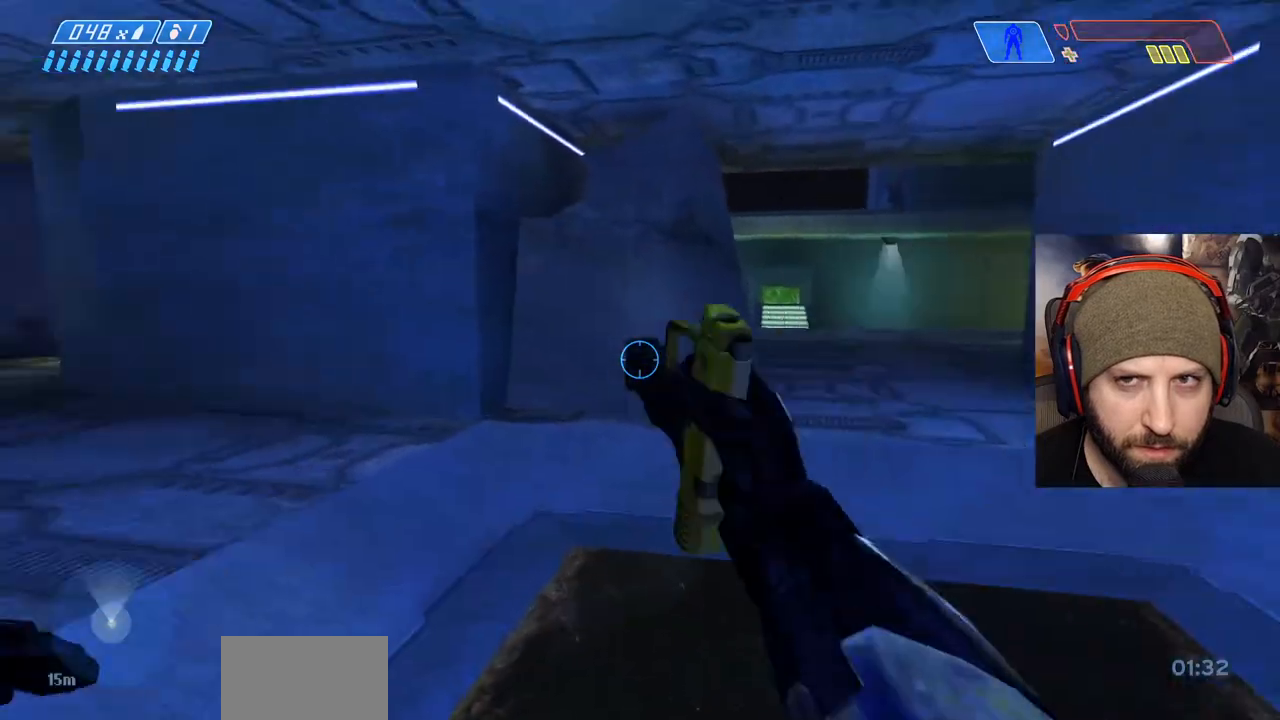
{"dt_ms": 500, "buttons": [], "left_stick": "up", "right_stick": "center", "events": [[500, "right_stick", "center"]]}